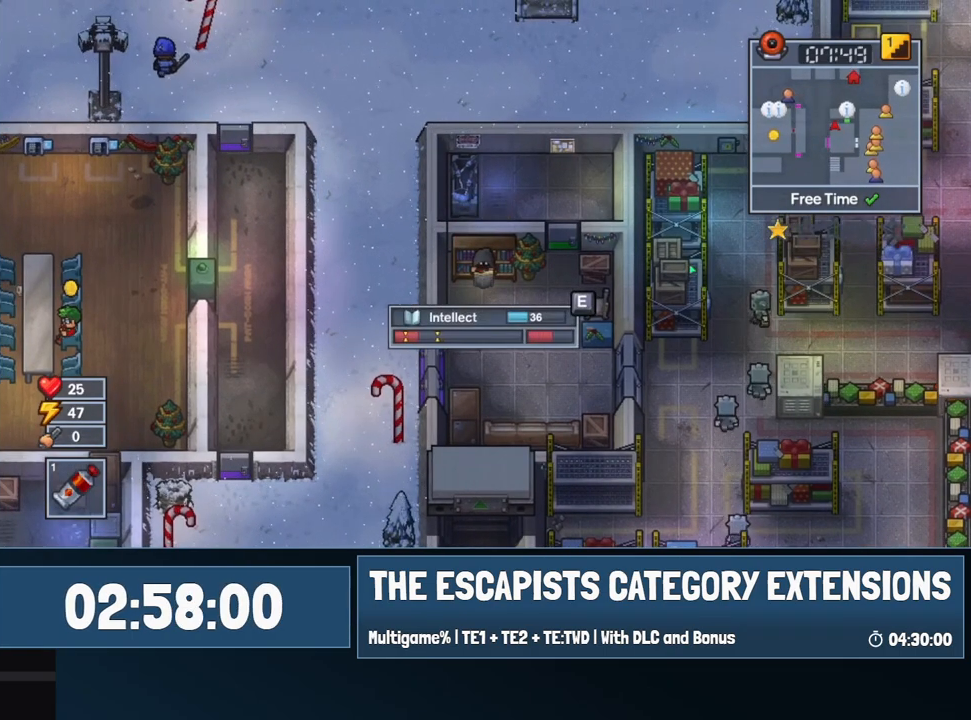
Gameplay with keyboard and mouse; each line is a JSON object with the keys and mouse buttons held at the frame after it. "events" lists presses ("down") and releases ("up") of "0", "1", "2", "3", "4", "5", "6", "7", "8", "9", "a", "alt", "backspace", "c", "ctrl", "d", "e", "equals", "escape", "f", "f1", "f2", "f3", "f4", "i", "j", "m", "minus", "o", "p", "q", "s", "shift", "space", "super", "t", "tab", "w", "mouse_left", "mouse_wheel" and "mouse_right" between this image and that frame as [ms after this image, input, new state], when the widget could be followed in between. "mouse_left", "mouse_wheel", "mouse_right" = the "left", "wheel", "right" buttons of the "mouse" list. No other keys are recorded. "wheel" means that the mouse wheel is clicked or scrolled. Mouse movement is not recorded.
{"keys": [], "mouse": [], "events": [[134, "e", "down"], [284, "e", "up"]]}
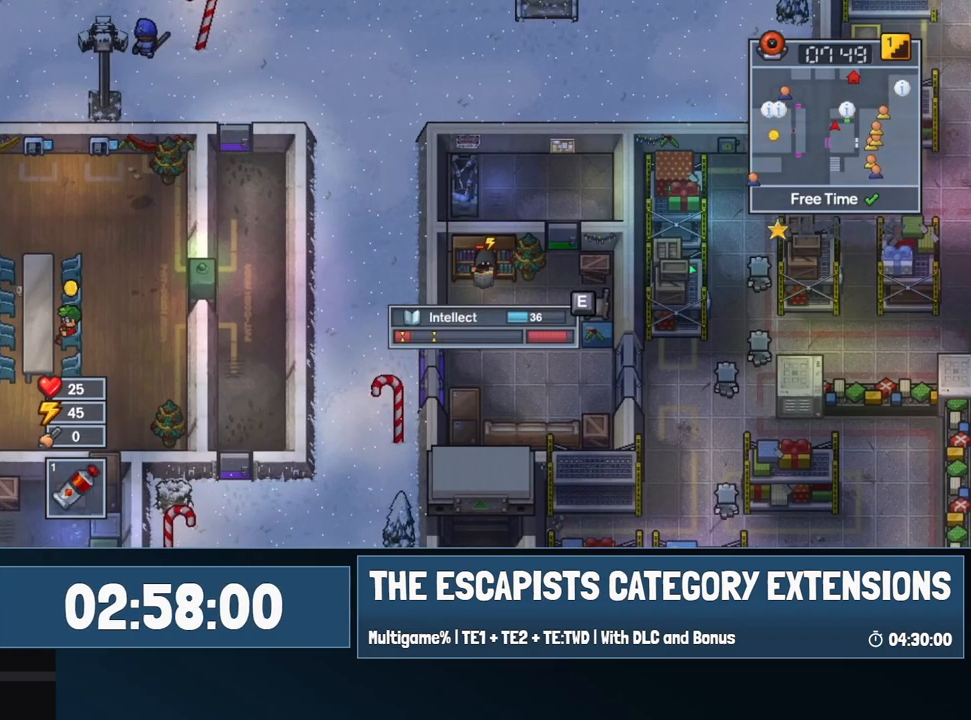
{"keys": ["e"], "mouse": [], "events": [[117, "e", "down"], [200, "e", "up"], [250, "w", "down"], [350, "e", "down"], [350, "w", "up"], [400, "e", "up"], [484, "e", "down"]]}
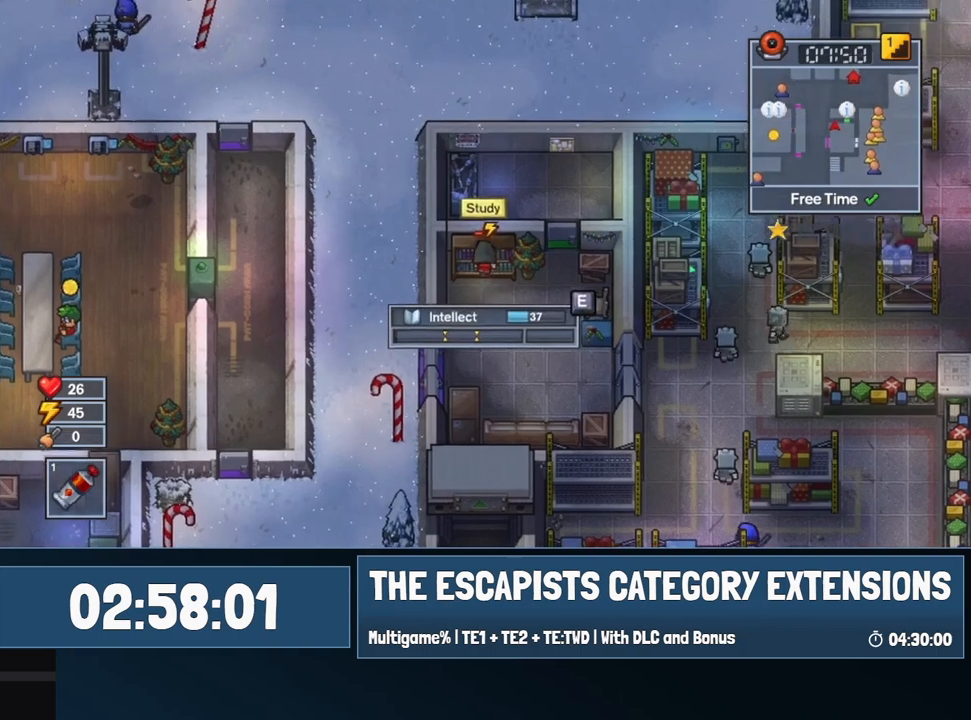
{"keys": ["e"], "mouse": [], "events": []}
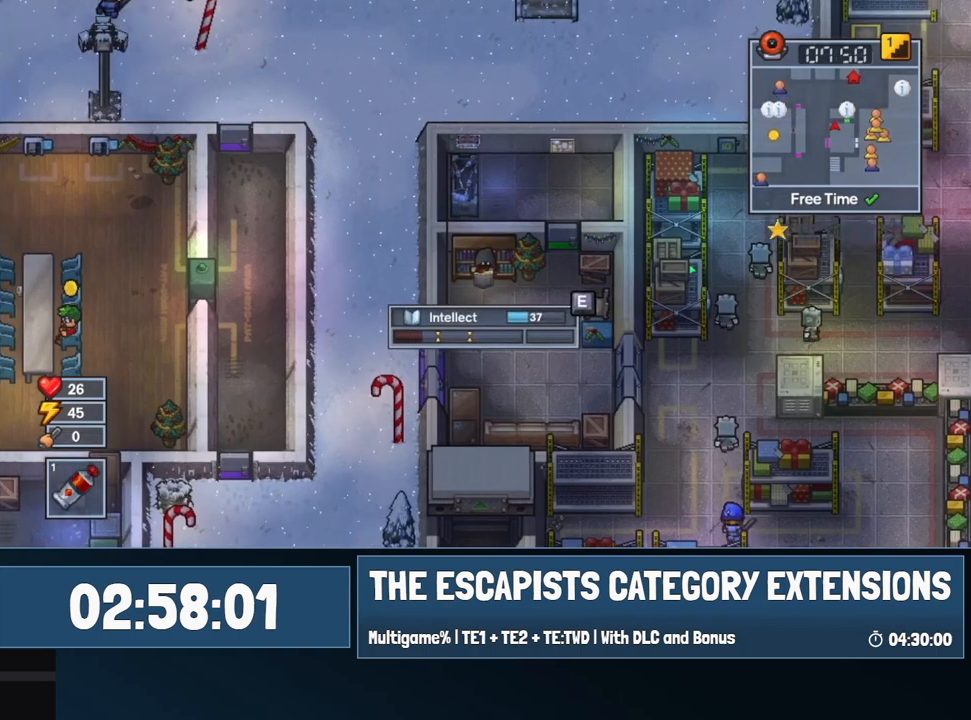
{"keys": ["e"], "mouse": [], "events": []}
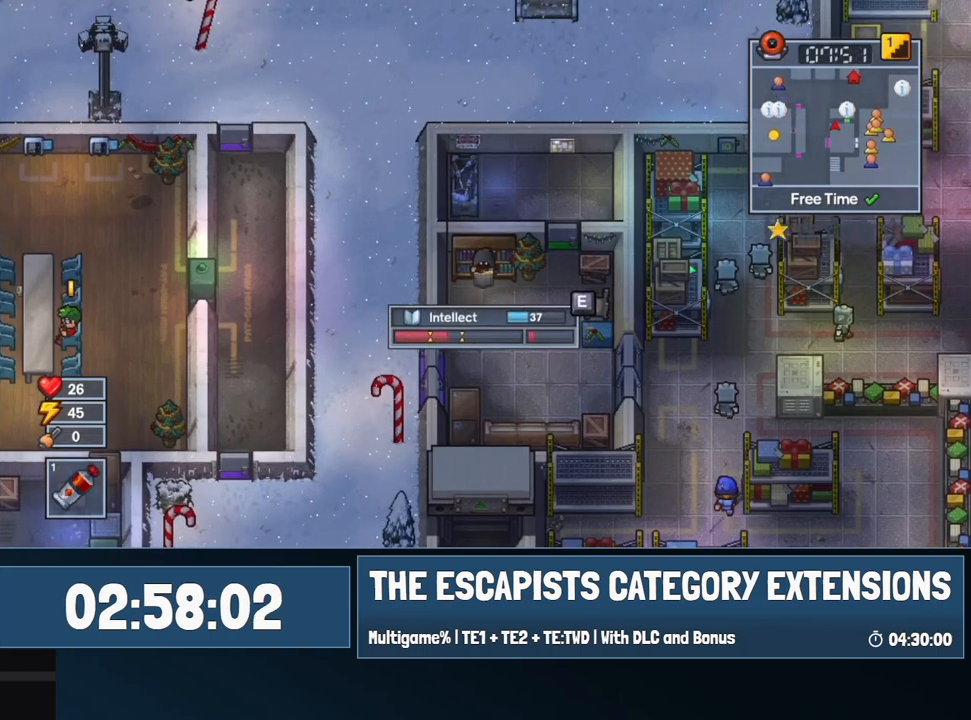
{"keys": [], "mouse": [], "events": [[67, "e", "up"], [150, "e", "down"], [250, "e", "up"], [400, "e", "down"], [434, "e", "up"]]}
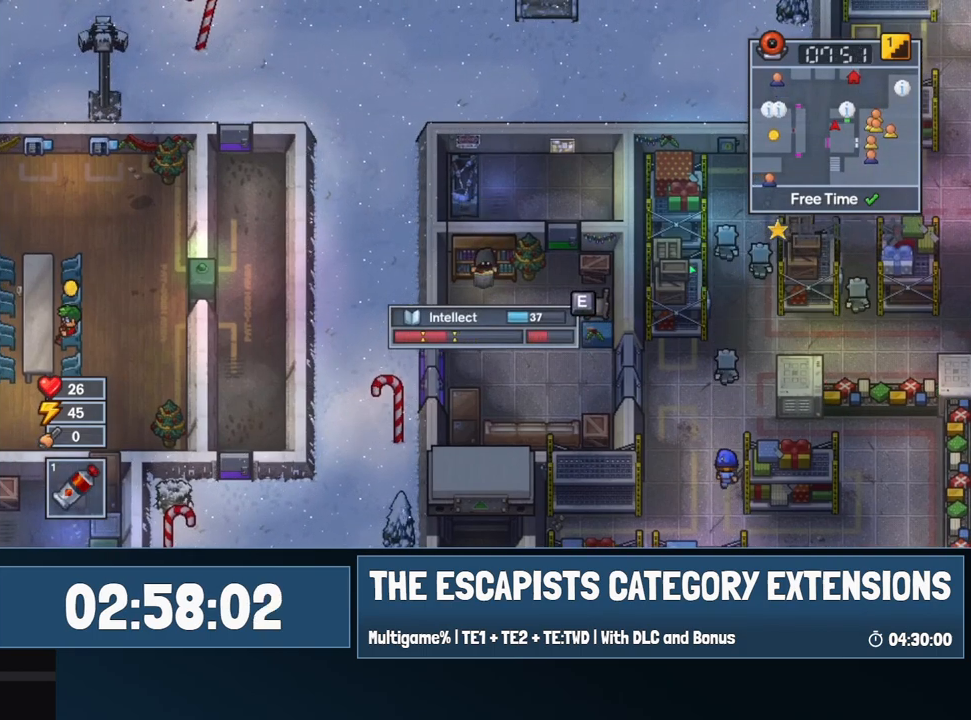
{"keys": [], "mouse": [], "events": []}
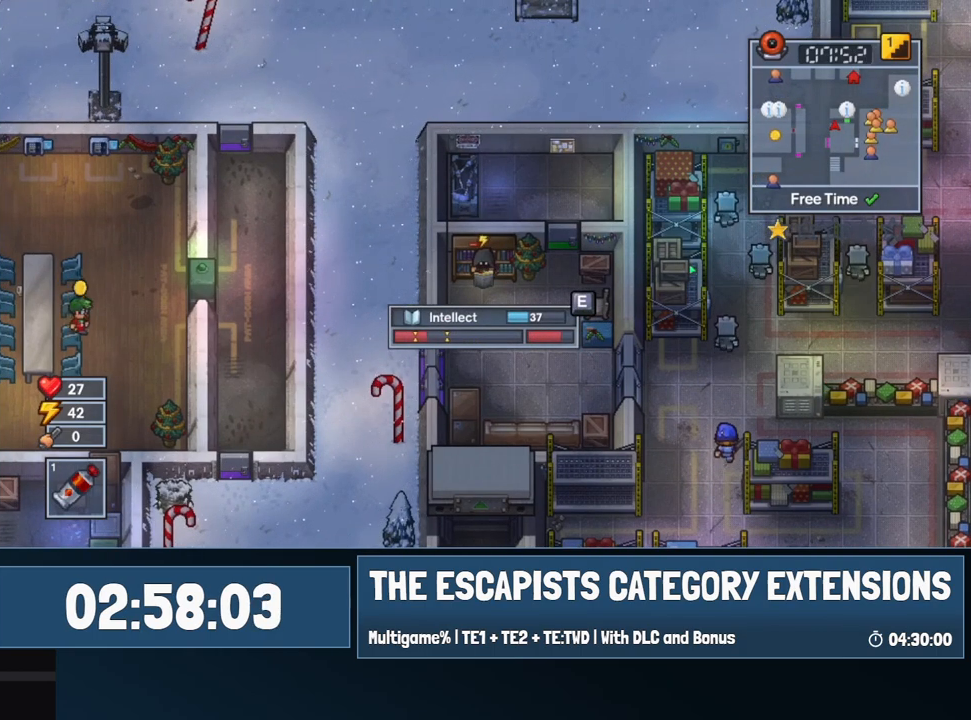
{"keys": [], "mouse": [], "events": [[50, "e", "down"], [200, "e", "up"], [384, "e", "down"], [417, "e", "up"]]}
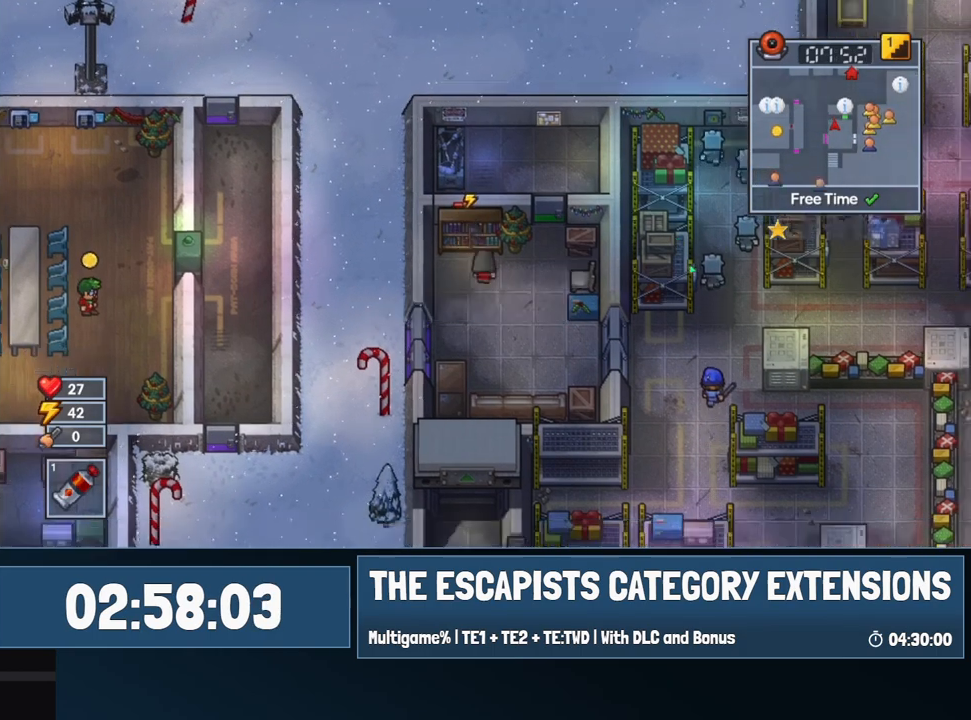
{"keys": ["e"], "mouse": [], "events": [[17, "w", "down"], [67, "e", "down"], [117, "e", "up"], [117, "w", "up"], [200, "e", "down"]]}
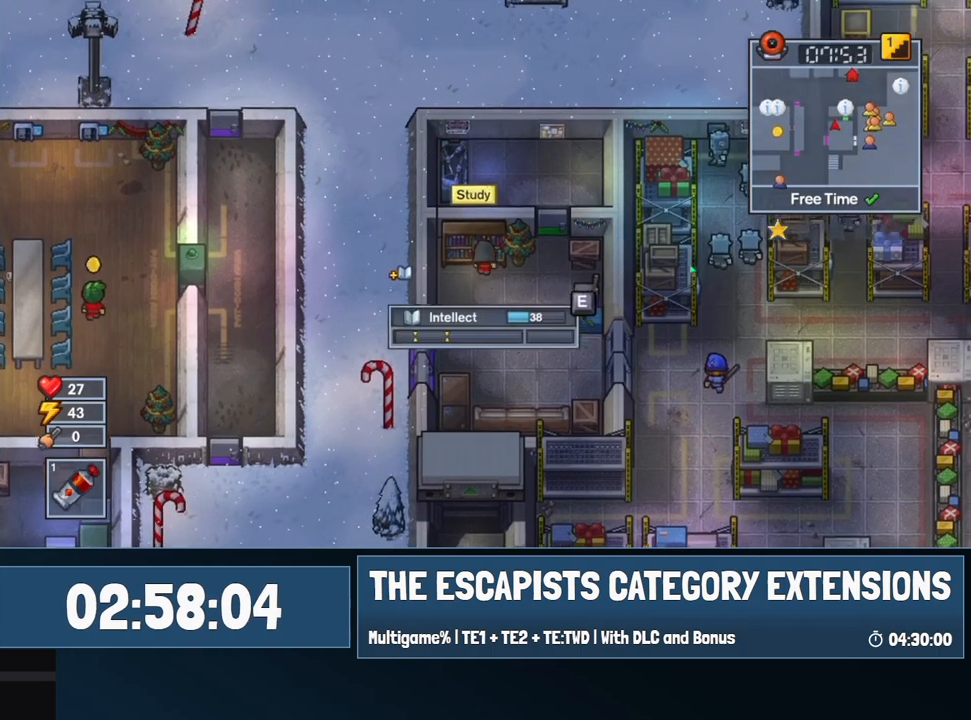
{"keys": ["e"], "mouse": [], "events": []}
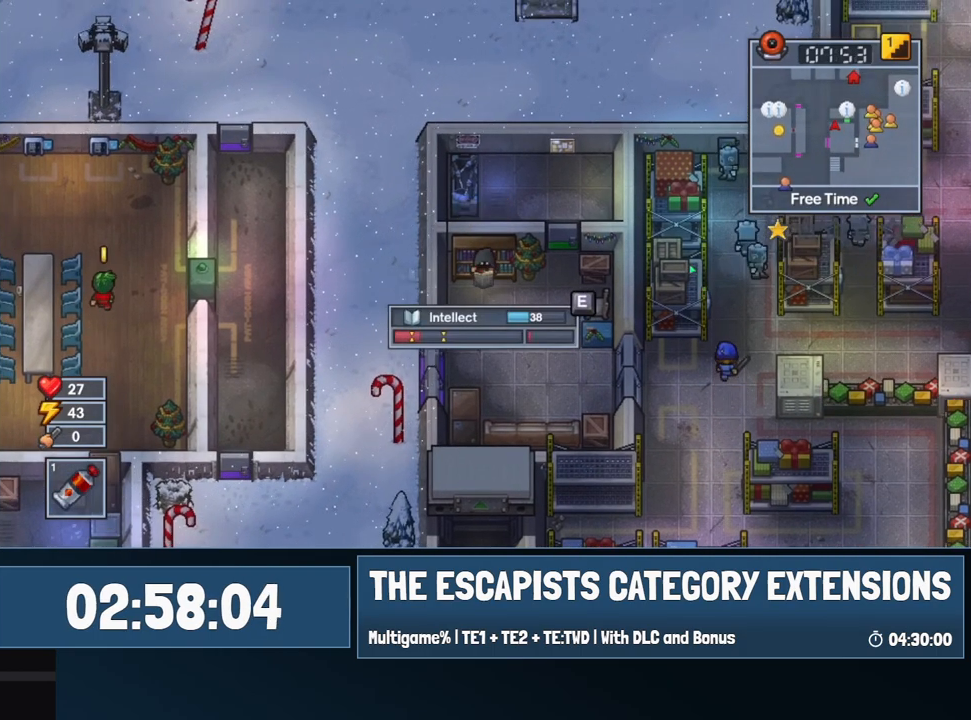
{"keys": [], "mouse": [], "events": [[184, "e", "up"], [284, "e", "down"], [334, "e", "up"]]}
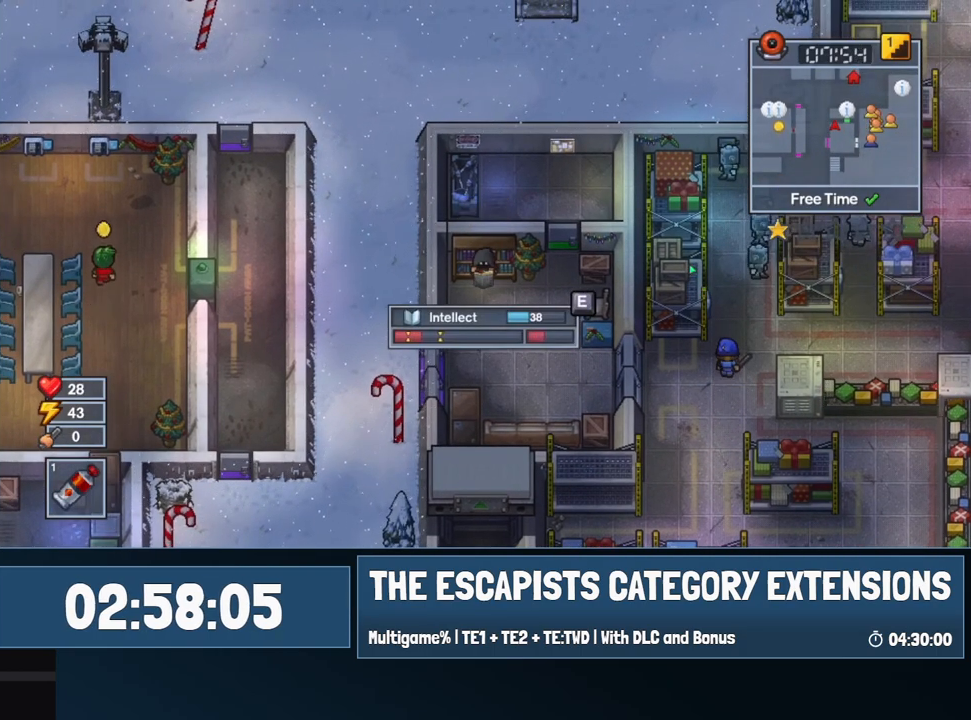
{"keys": ["e"], "mouse": [], "events": [[67, "e", "down"], [150, "e", "up"], [434, "e", "down"]]}
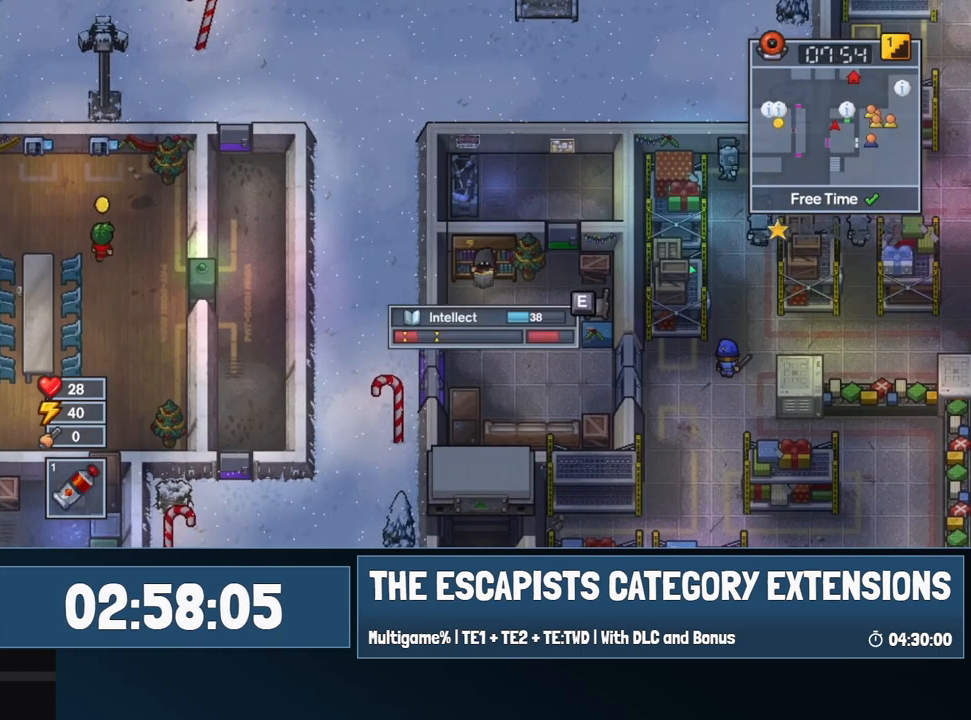
{"keys": [], "mouse": [], "events": [[100, "e", "up"], [184, "e", "down"], [317, "e", "up"]]}
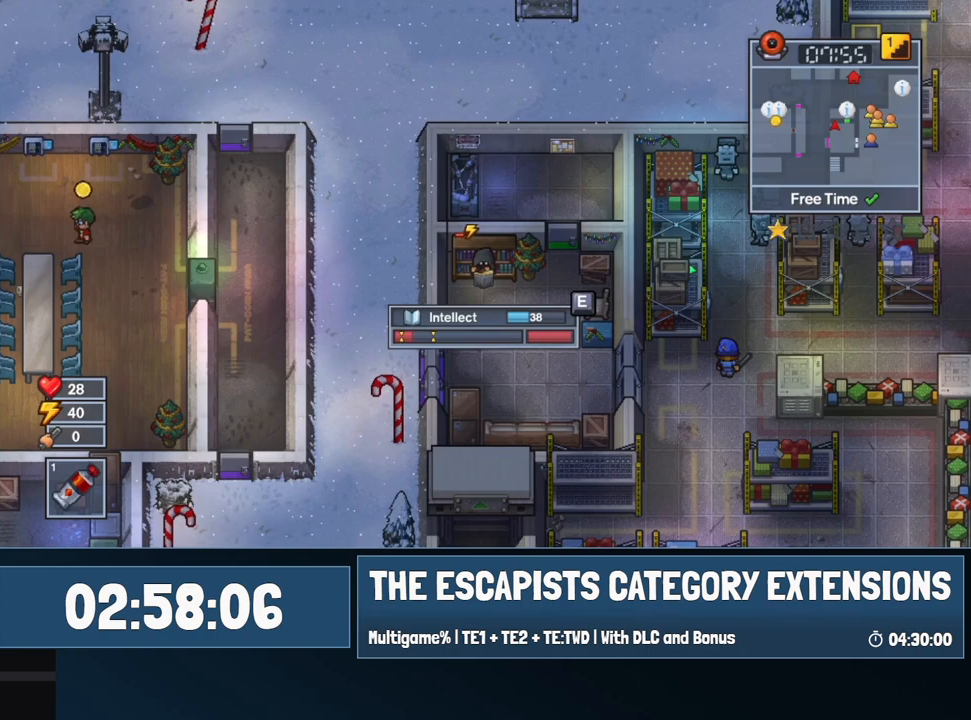
{"keys": ["e"], "mouse": [], "events": [[100, "w", "down"], [200, "e", "down"], [200, "w", "up"]]}
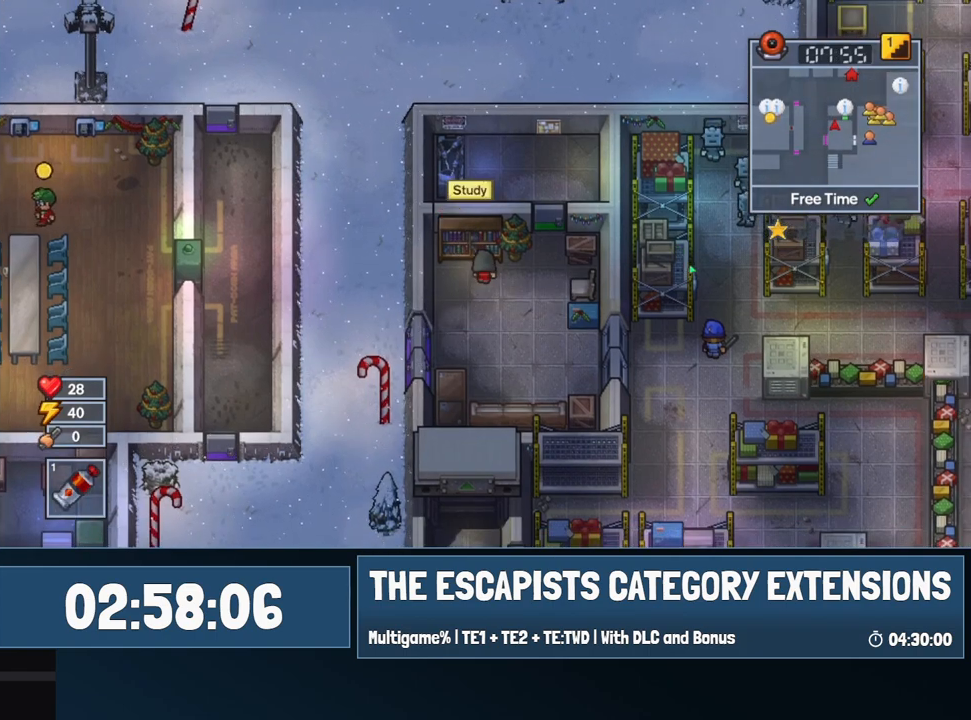
{"keys": ["e"], "mouse": [], "events": []}
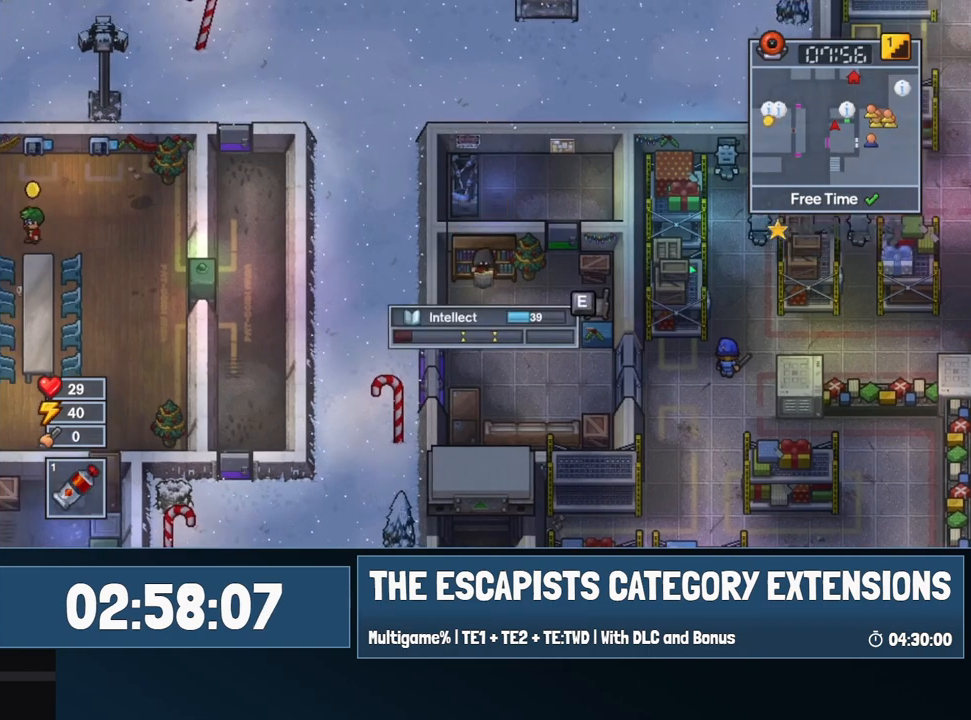
{"keys": ["e"], "mouse": [], "events": []}
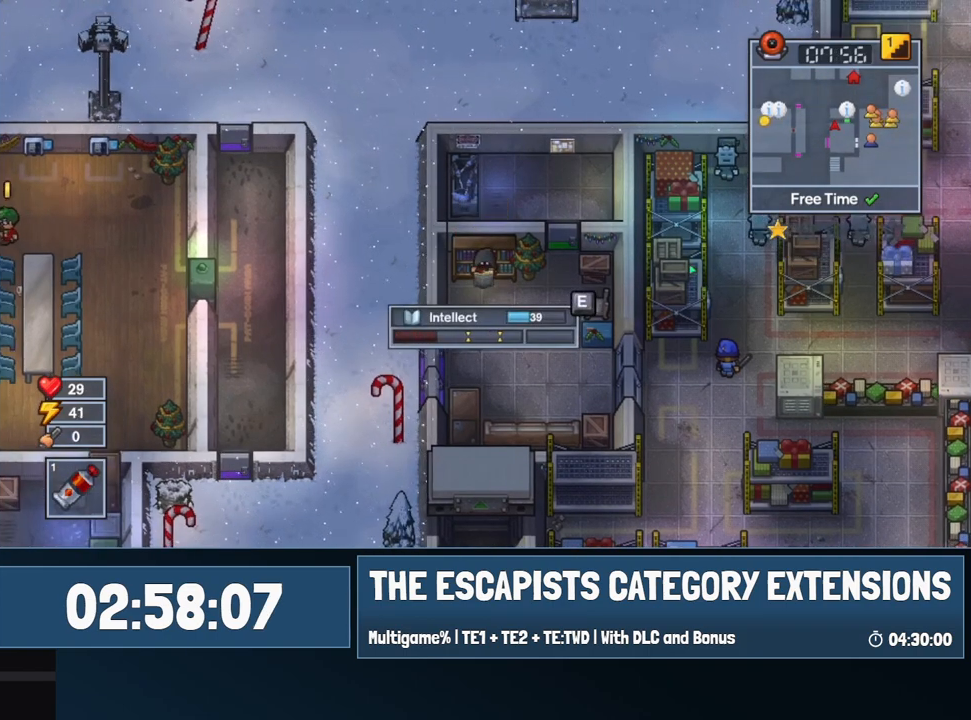
{"keys": ["e"], "mouse": [], "events": []}
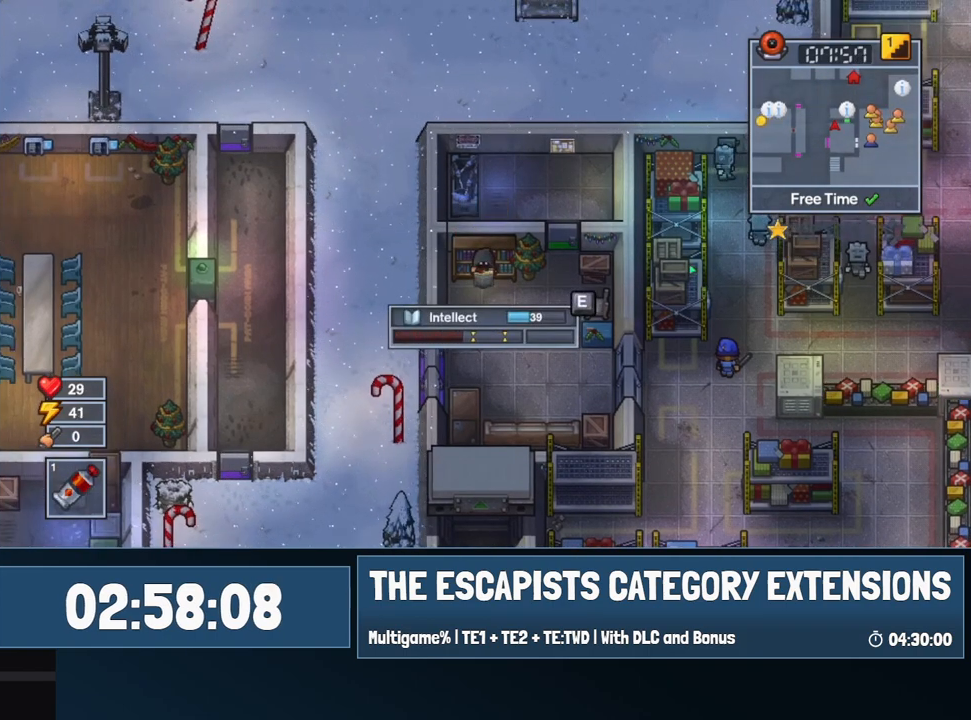
{"keys": ["e"], "mouse": [], "events": []}
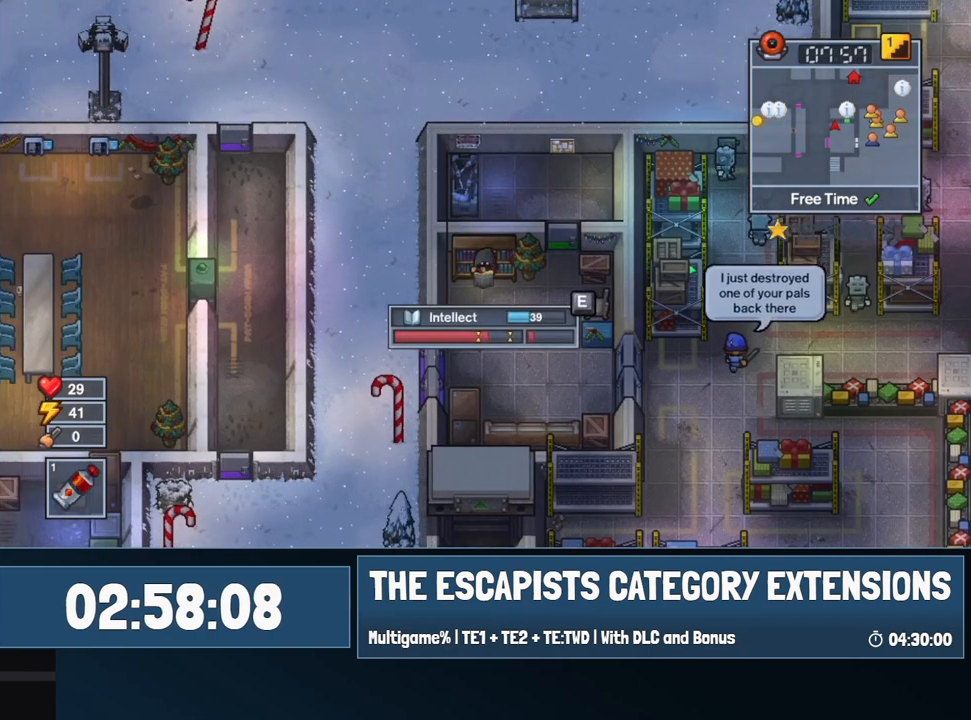
{"keys": [], "mouse": [], "events": [[367, "e", "up"]]}
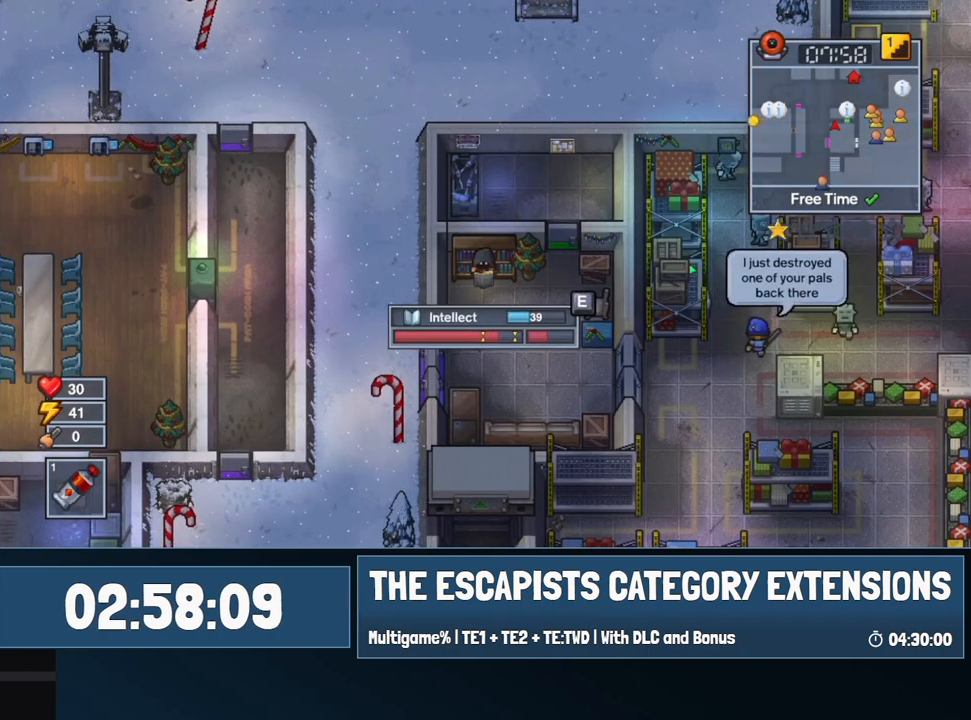
{"keys": ["e"], "mouse": [], "events": [[100, "e", "down"], [234, "e", "up"], [417, "e", "down"]]}
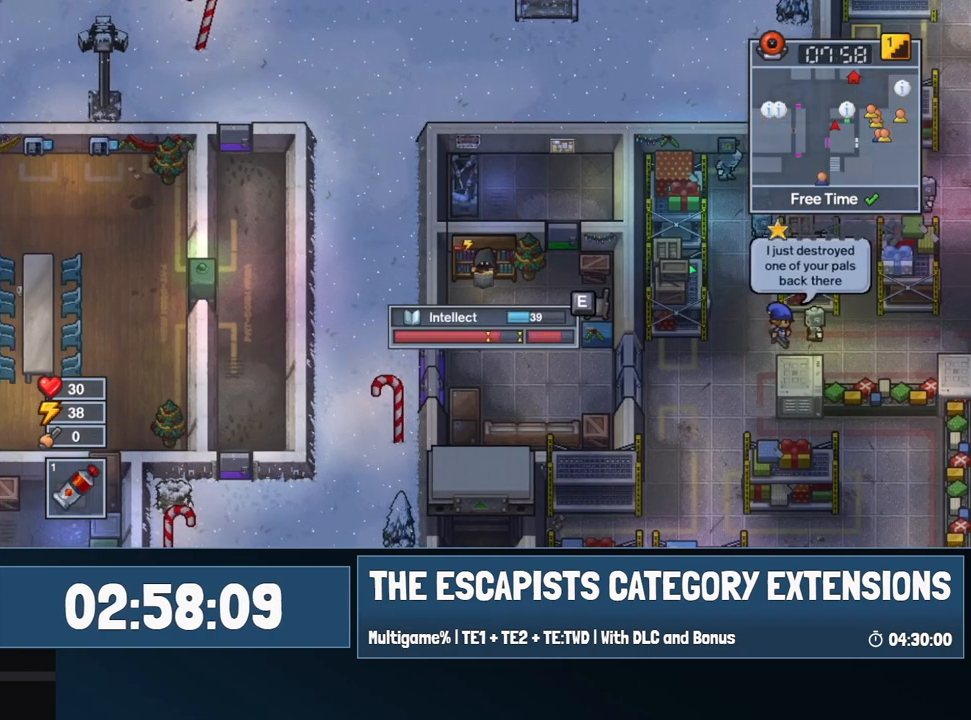
{"keys": [], "mouse": [], "events": [[17, "e", "up"], [117, "e", "down"], [250, "e", "up"], [350, "e", "down"], [434, "e", "up"]]}
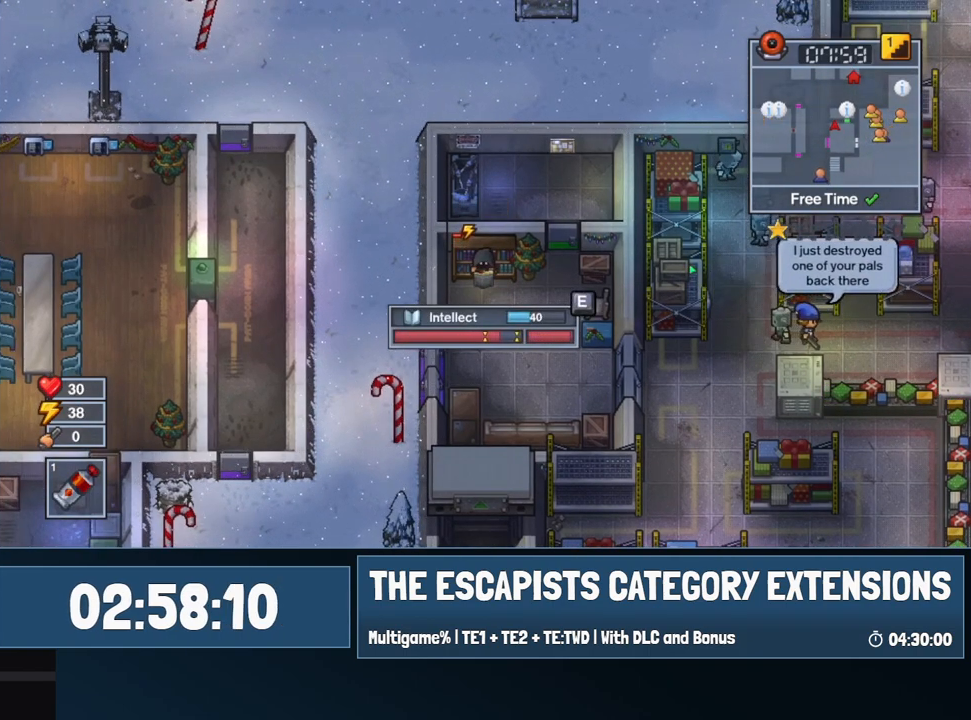
{"keys": ["e"], "mouse": [], "events": [[34, "w", "down"], [84, "e", "down"], [134, "w", "up"], [167, "e", "up"], [217, "e", "down"]]}
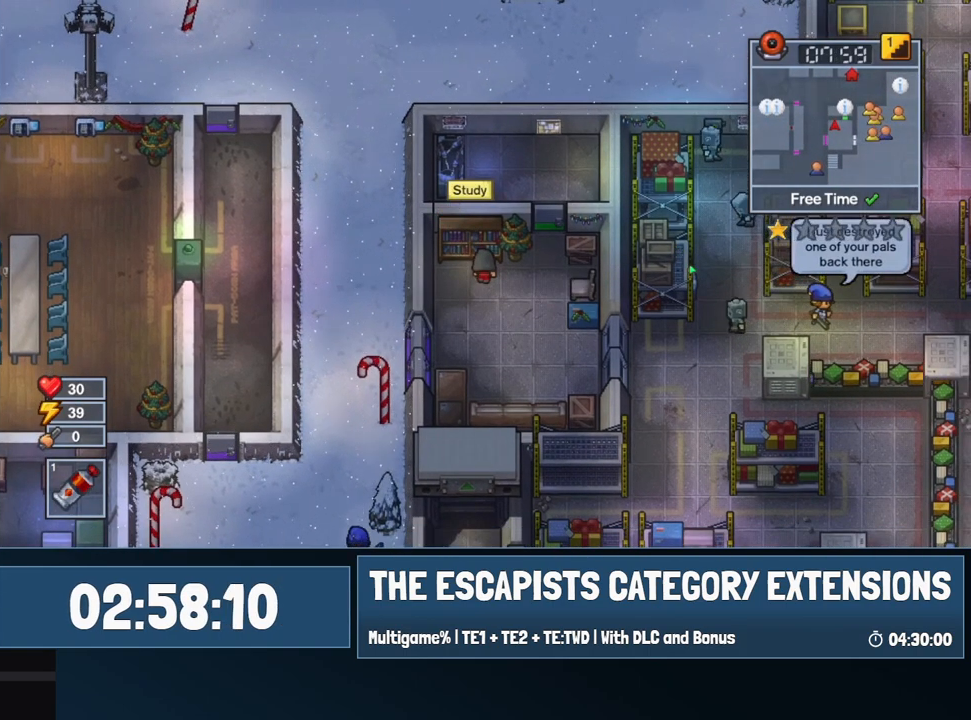
{"keys": ["e"], "mouse": [], "events": []}
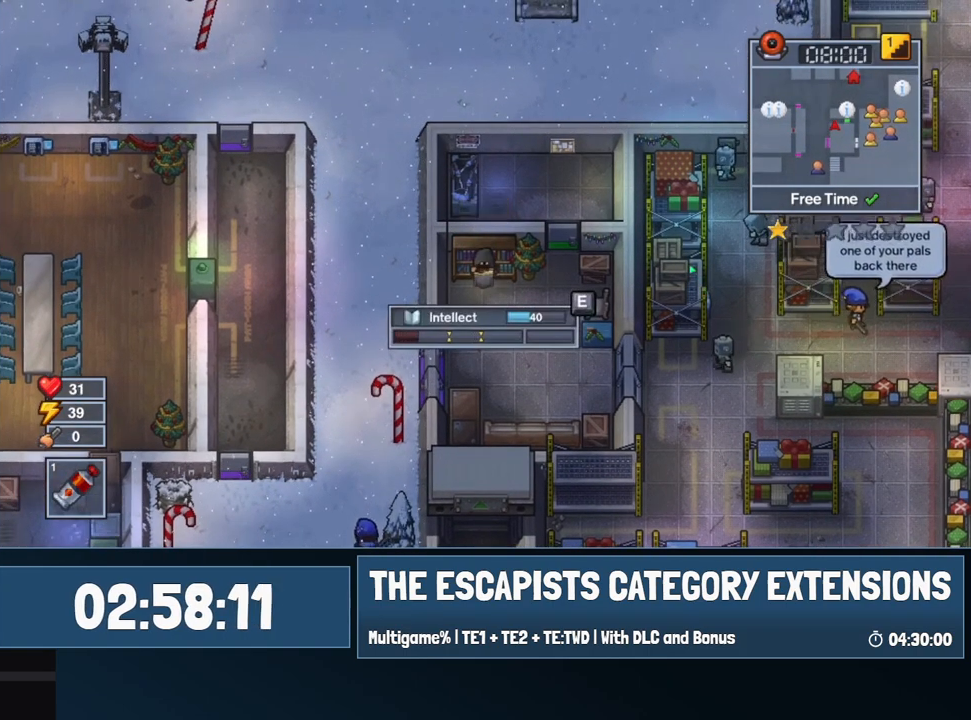
{"keys": ["e"], "mouse": [], "events": []}
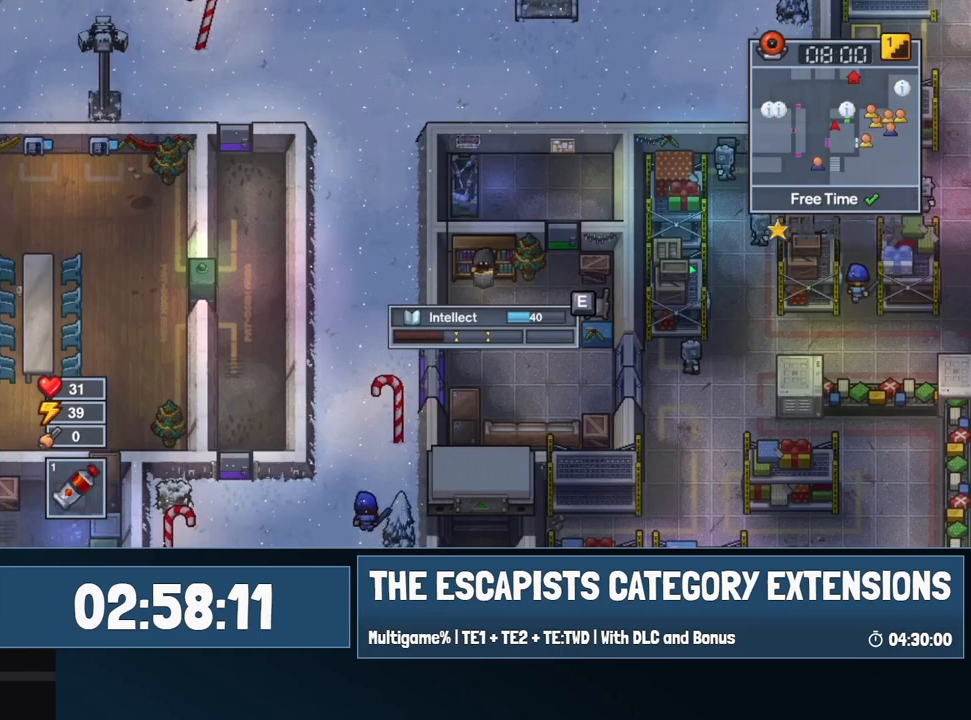
{"keys": ["e"], "mouse": [], "events": []}
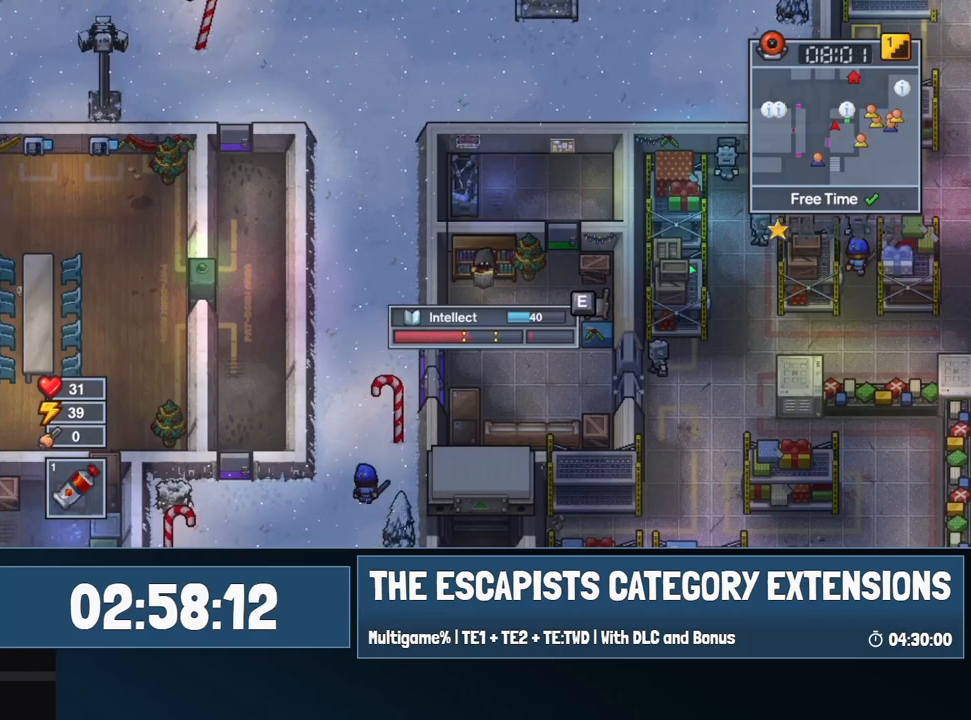
{"keys": [], "mouse": [], "events": [[467, "e", "up"]]}
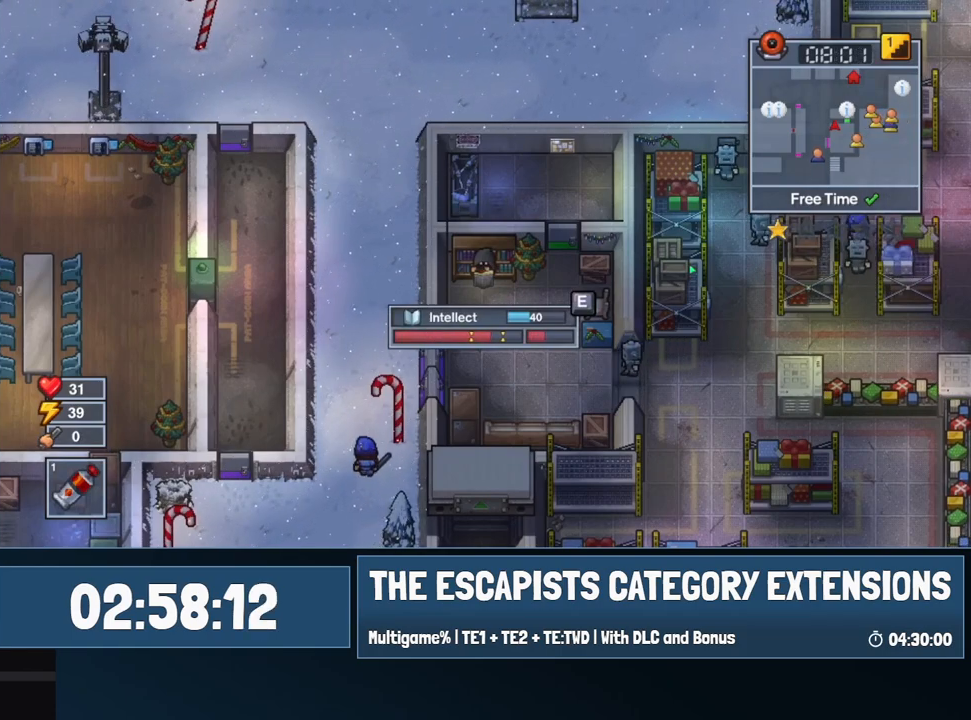
{"keys": ["e"], "mouse": [], "events": [[117, "e", "down"], [200, "e", "up"], [300, "e", "down"], [384, "e", "up"], [434, "e", "down"]]}
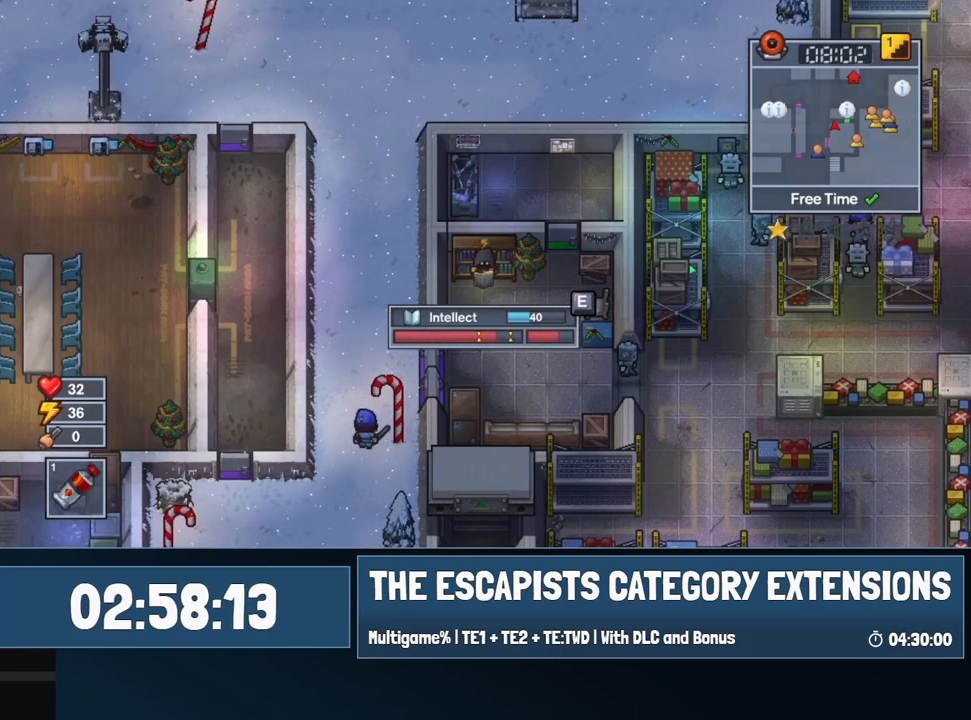
{"keys": [], "mouse": [], "events": [[34, "e", "up"], [134, "e", "down"], [167, "e", "up"], [267, "e", "down"], [367, "e", "up"], [450, "e", "down"], [500, "e", "up"]]}
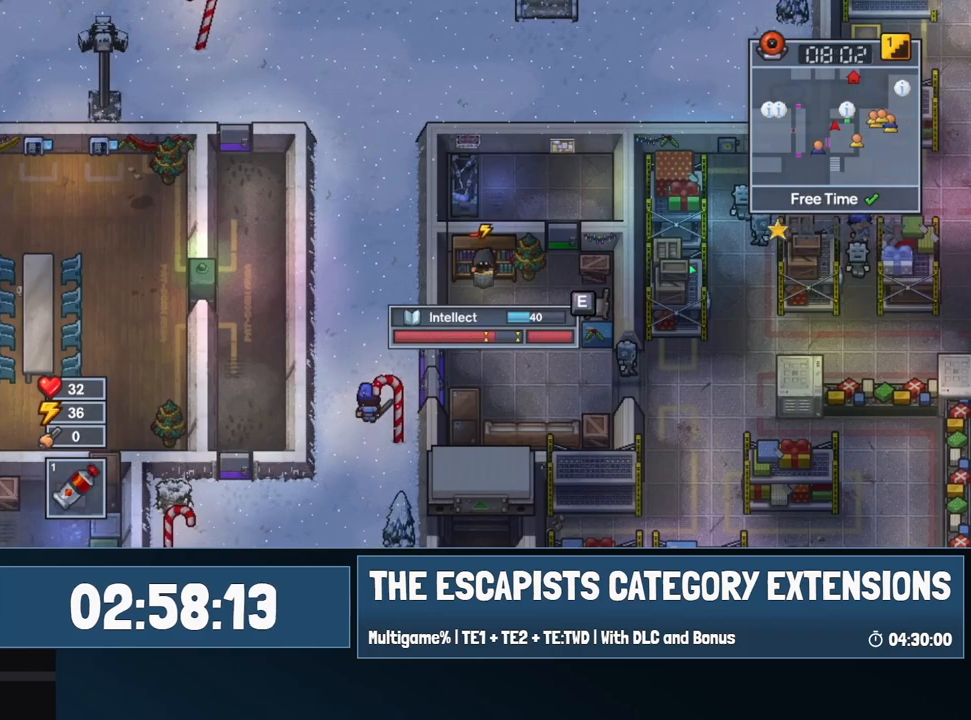
{"keys": ["e"], "mouse": [], "events": [[134, "w", "down"], [184, "e", "down"], [234, "w", "up"], [284, "e", "up"], [334, "e", "down"]]}
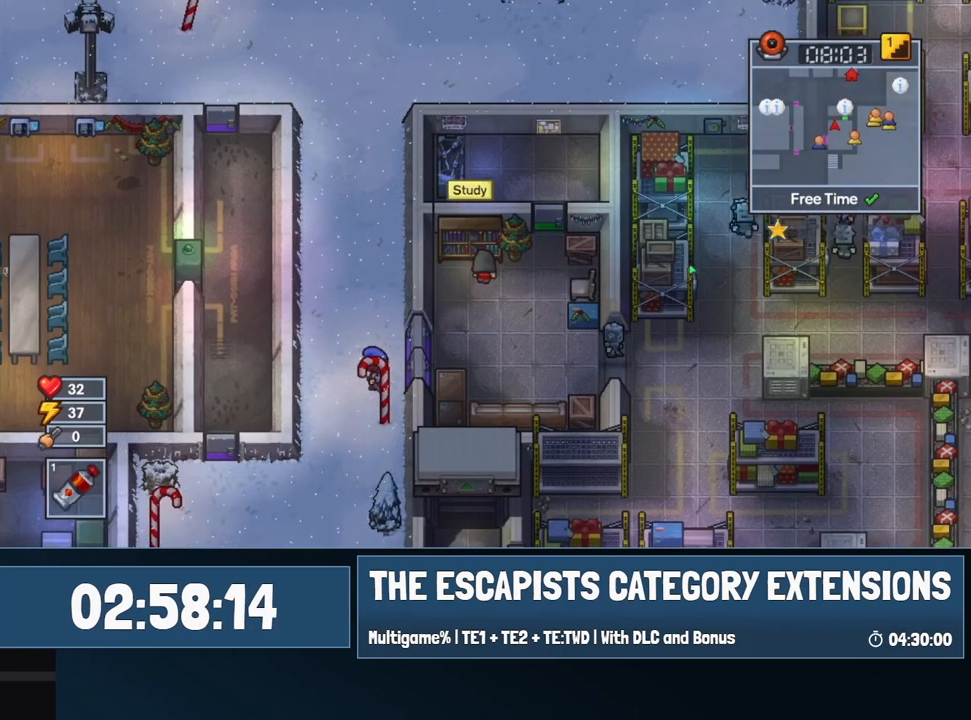
{"keys": ["e"], "mouse": [], "events": []}
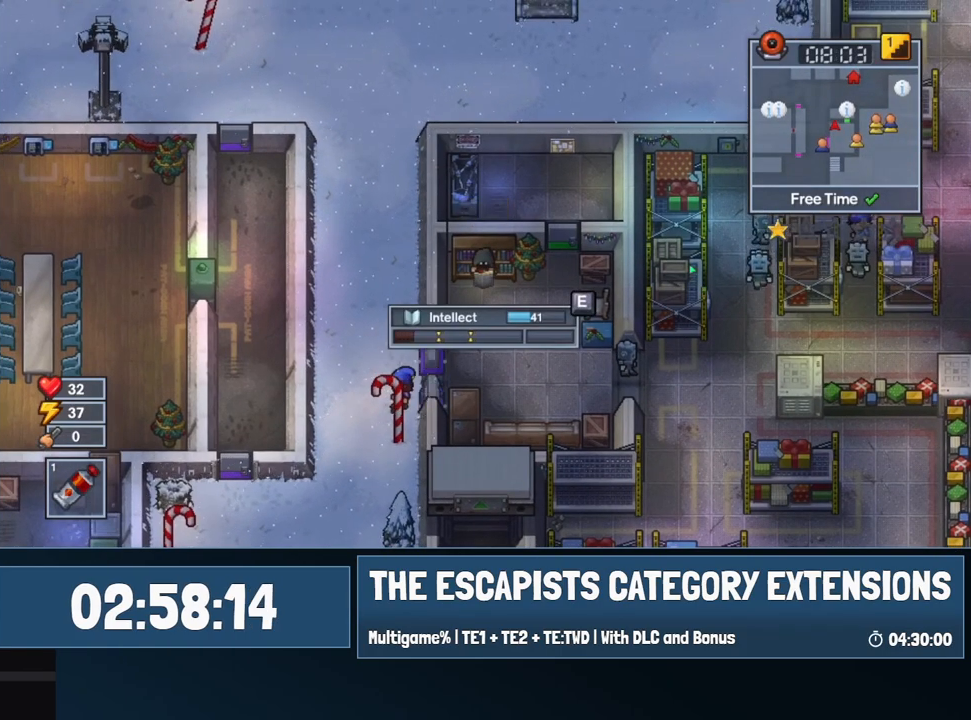
{"keys": ["e"], "mouse": [], "events": []}